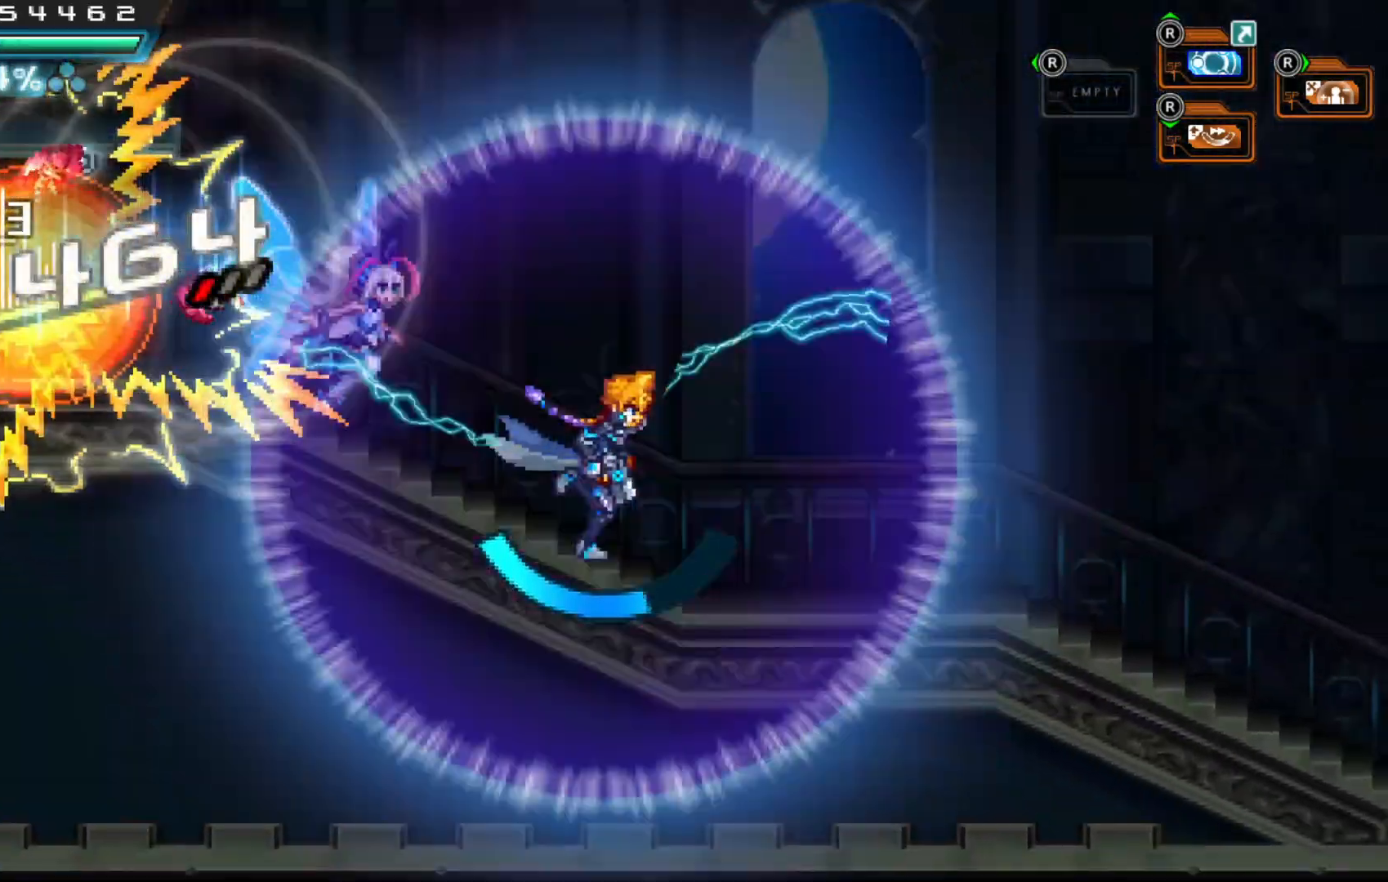
Gameplay with a controller (Xbox layout); each line is a JSON object with the inputs held at the frame after it (dt_ms = milliseconds from this image to that frame). "events" lists button and stick changes between this image and that frame as [ms after this image, input, new state], when the widget could be followed in between. Not read: L1 L2 L3 R1 R2 R3 X.
{"dt_ms": 500, "buttons": [], "left_stick": "center", "right_stick": "center", "events": [[50, "left_stick", "left"], [167, "left_stick", "center"], [317, "left_stick", "down"], [467, "left_stick", "center"]]}
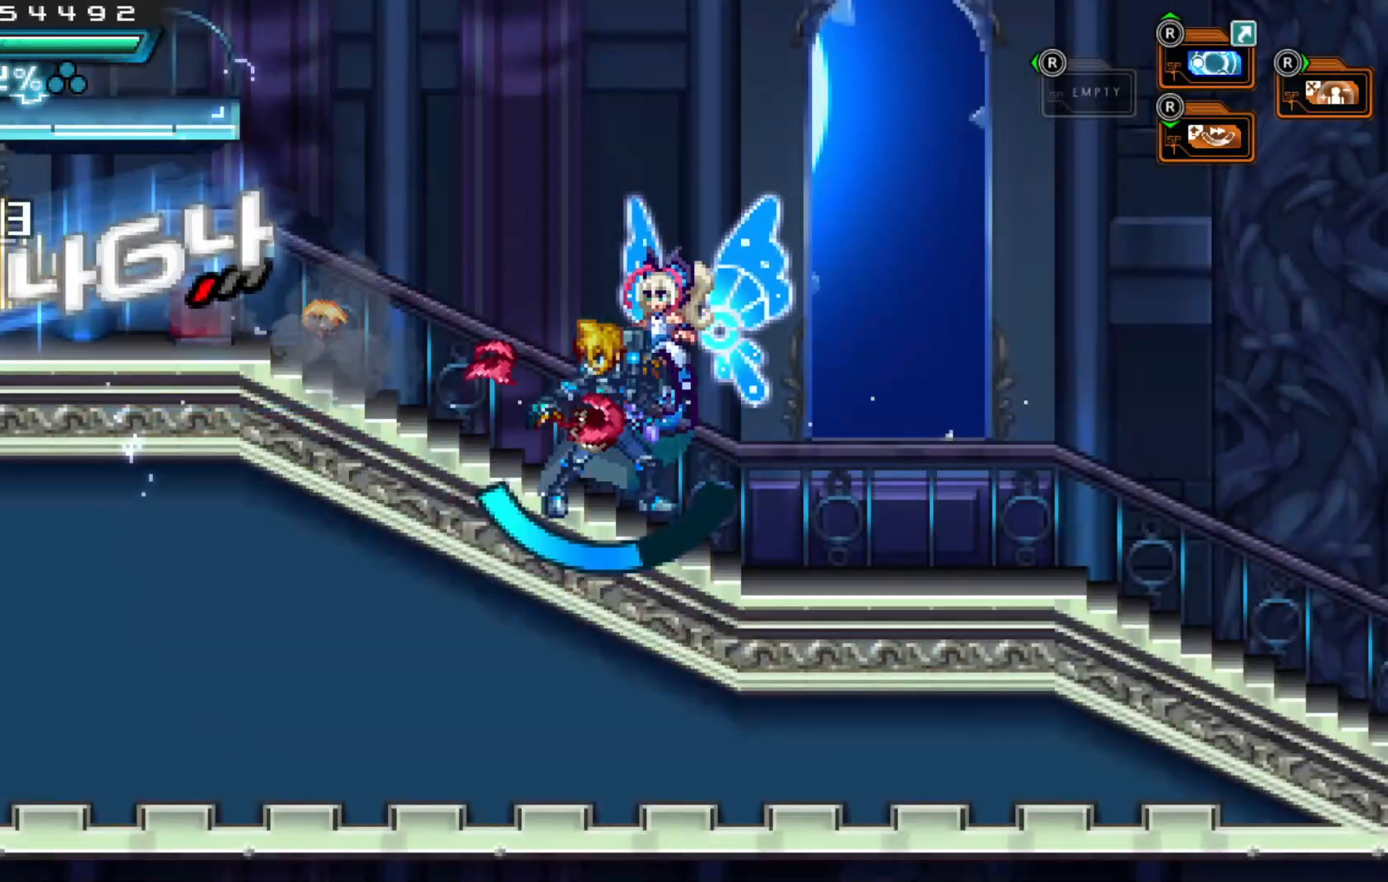
{"dt_ms": 500, "buttons": [], "left_stick": "right", "right_stick": "center", "events": [[17, "left_stick", "down"], [167, "left_stick", "center"], [350, "left_stick", "right"]]}
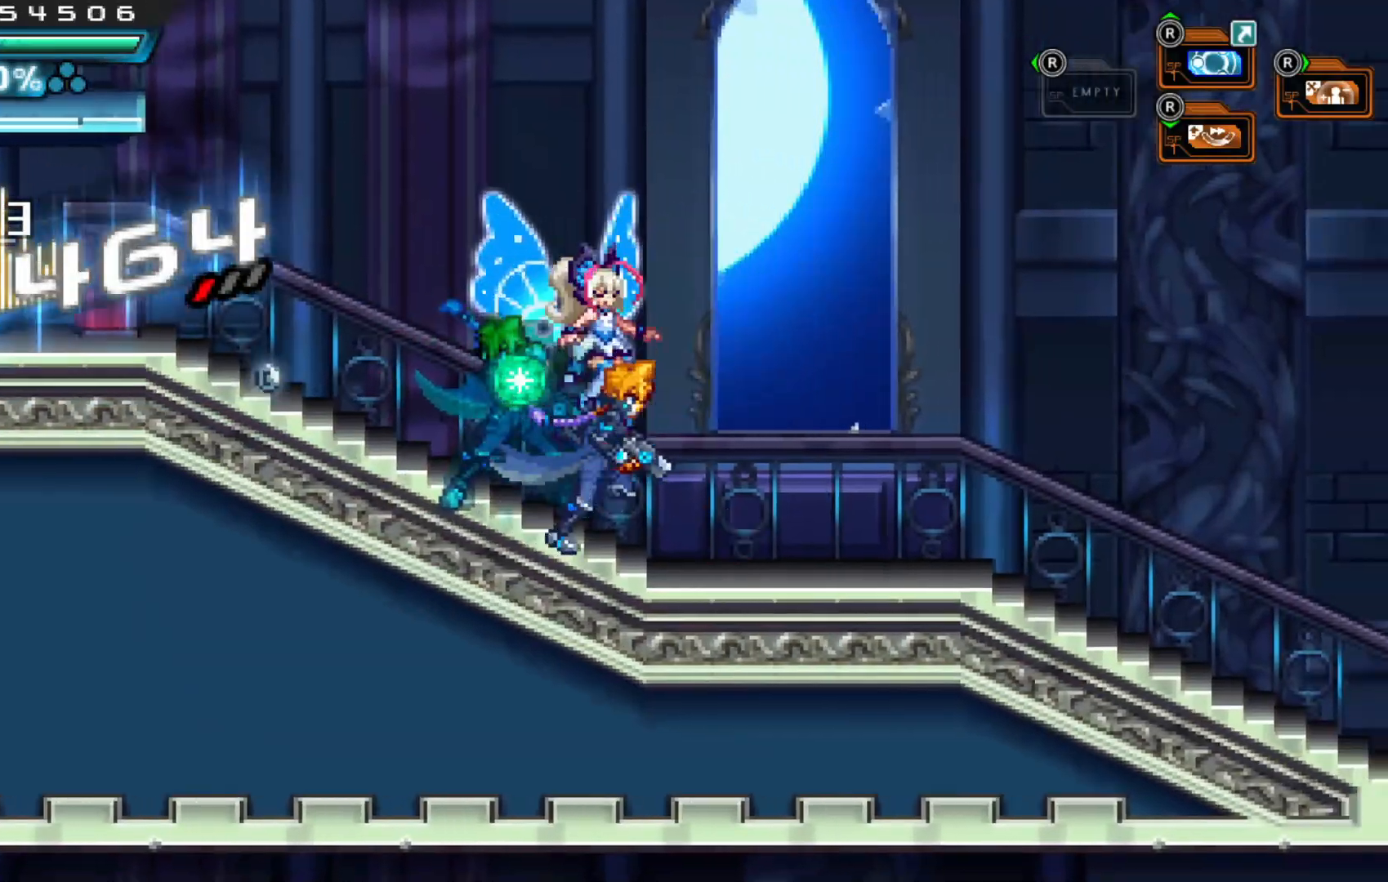
{"dt_ms": 500, "buttons": [], "left_stick": "left", "right_stick": "center"}
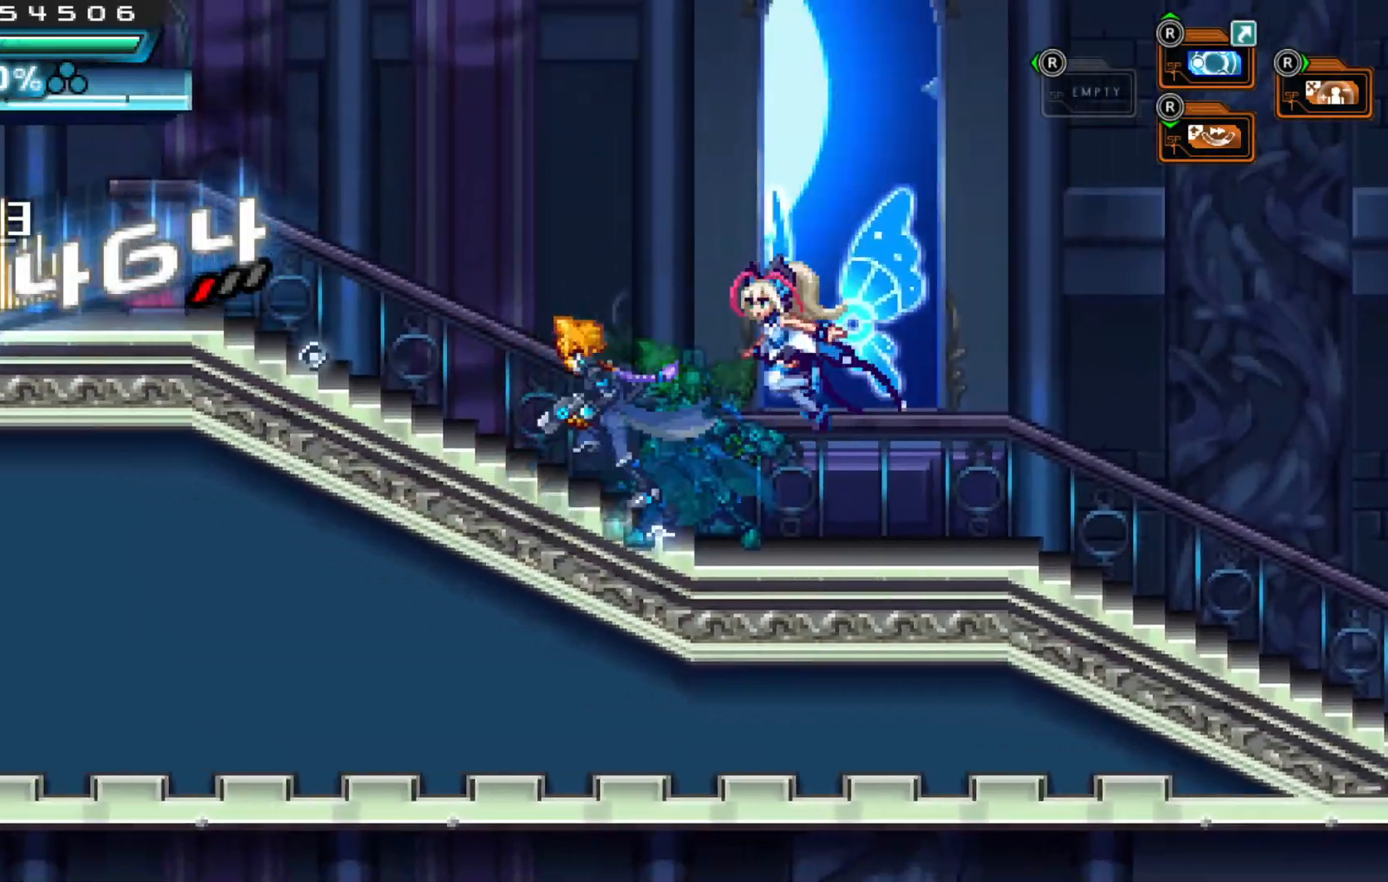
{"dt_ms": 500, "buttons": [], "left_stick": "left", "right_stick": "center", "events": [[67, "left_stick", "up"], [117, "left_stick", "left"]]}
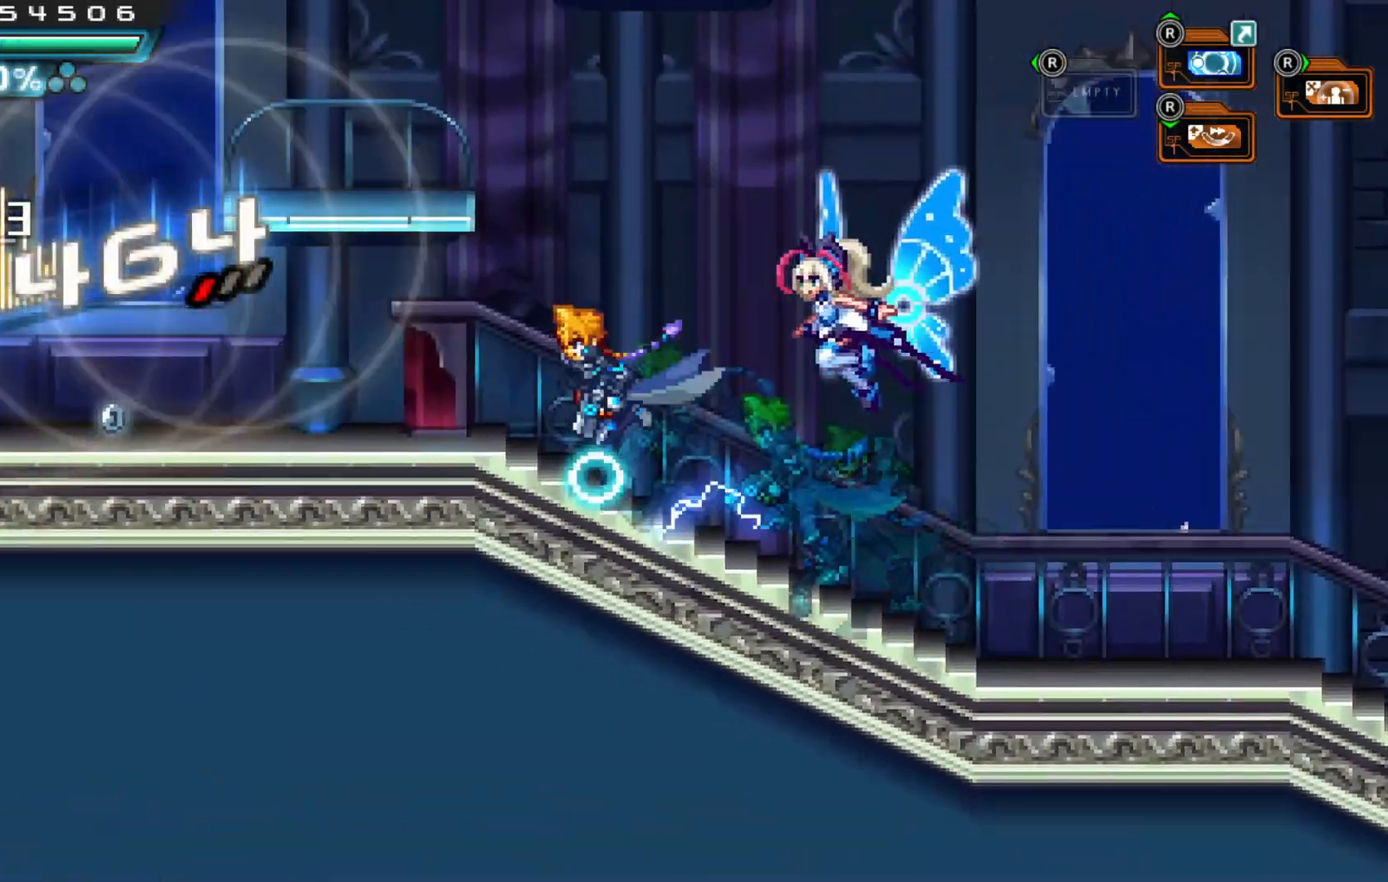
{"dt_ms": 1000, "buttons": [], "left_stick": "right", "right_stick": "center"}
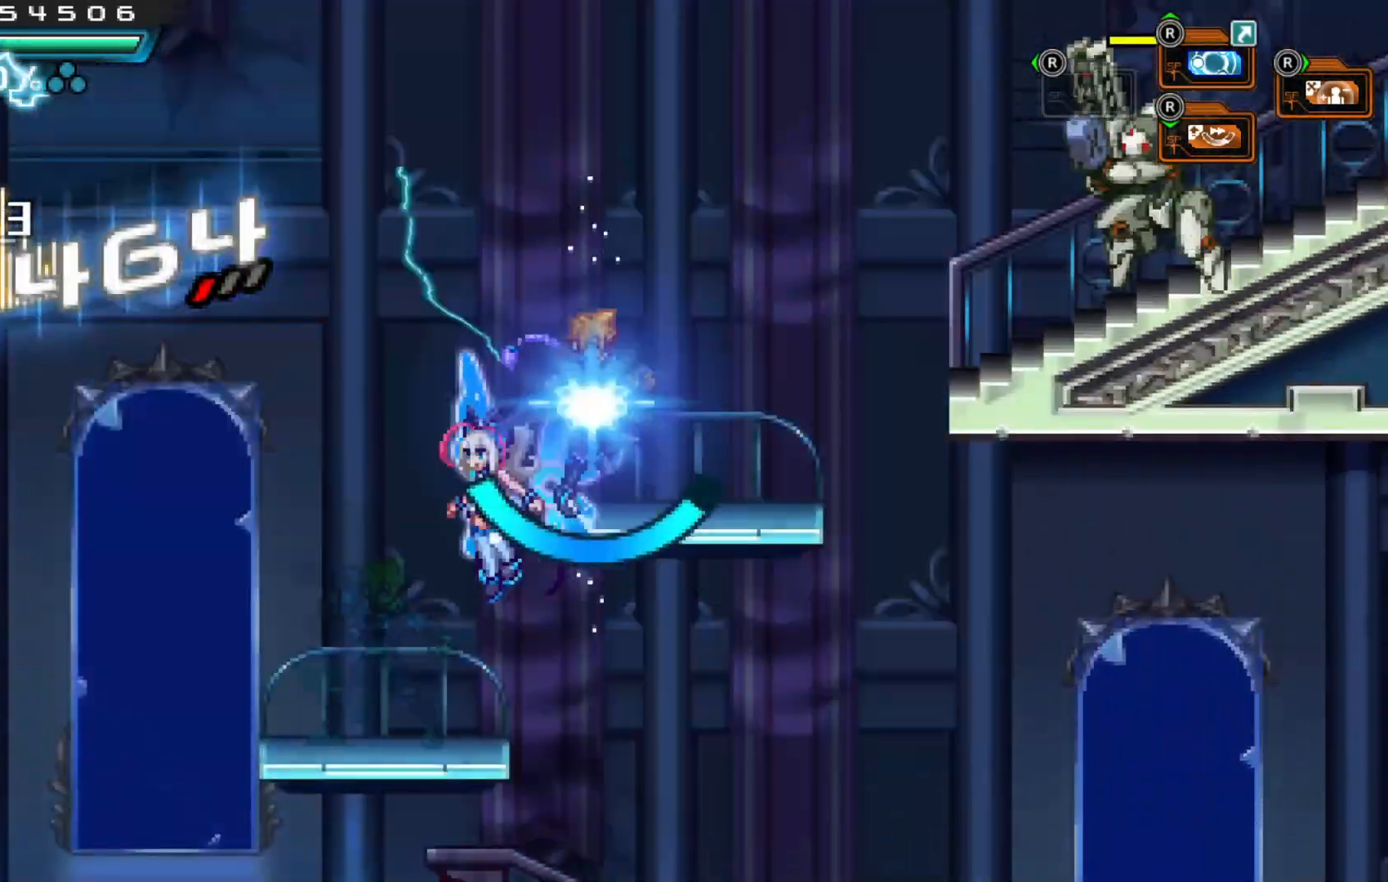
{"dt_ms": 500, "buttons": [], "left_stick": "right", "right_stick": "center", "events": [[150, "left_stick", "center"], [200, "A", "down"], [217, "left_stick", "right"], [417, "A", "up"]]}
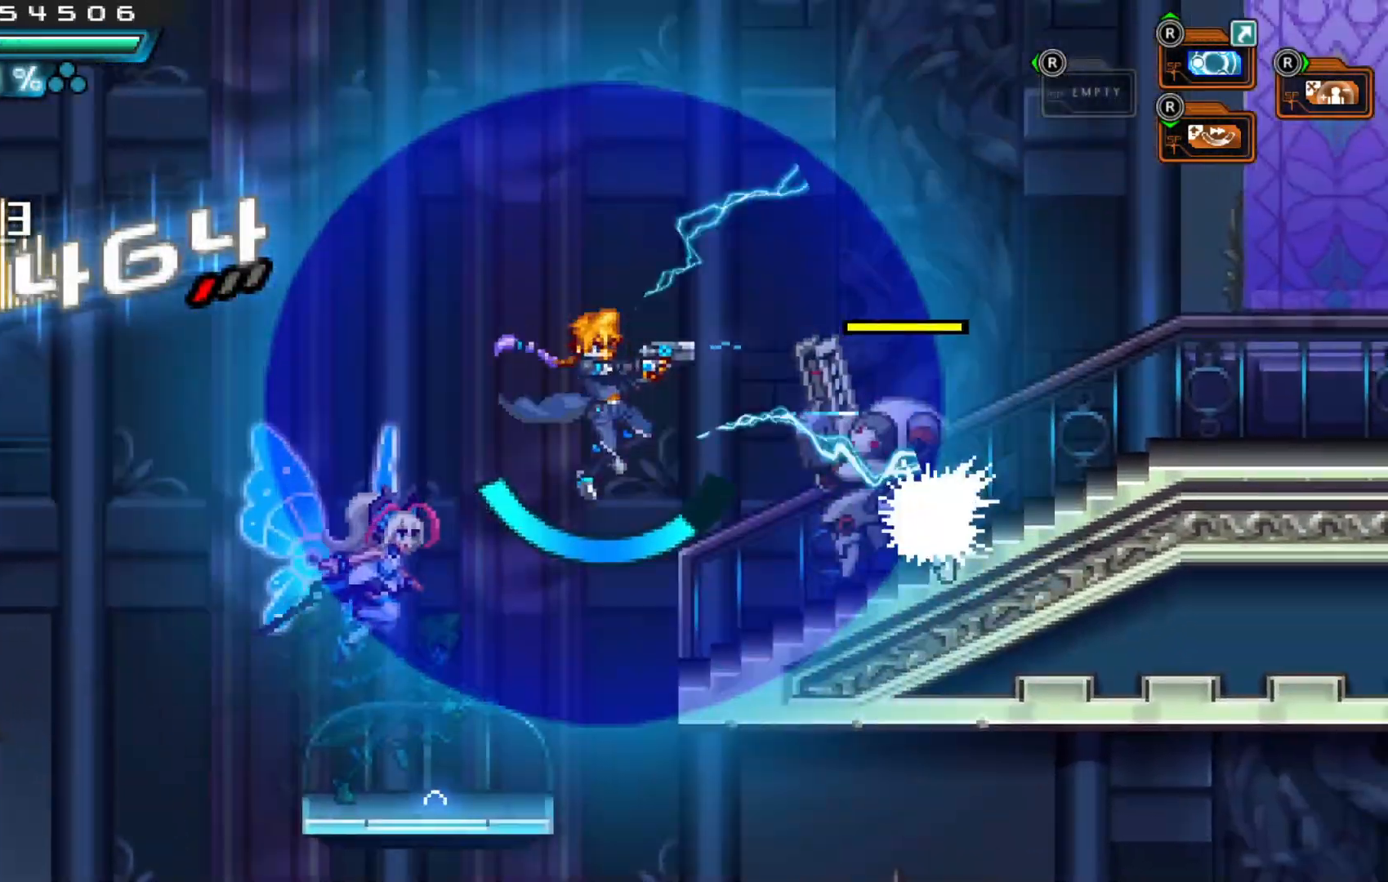
{"dt_ms": 500, "buttons": [], "left_stick": "center", "right_stick": "center", "events": [[117, "left_stick", "center"], [267, "left_stick", "right"], [367, "left_stick", "center"]]}
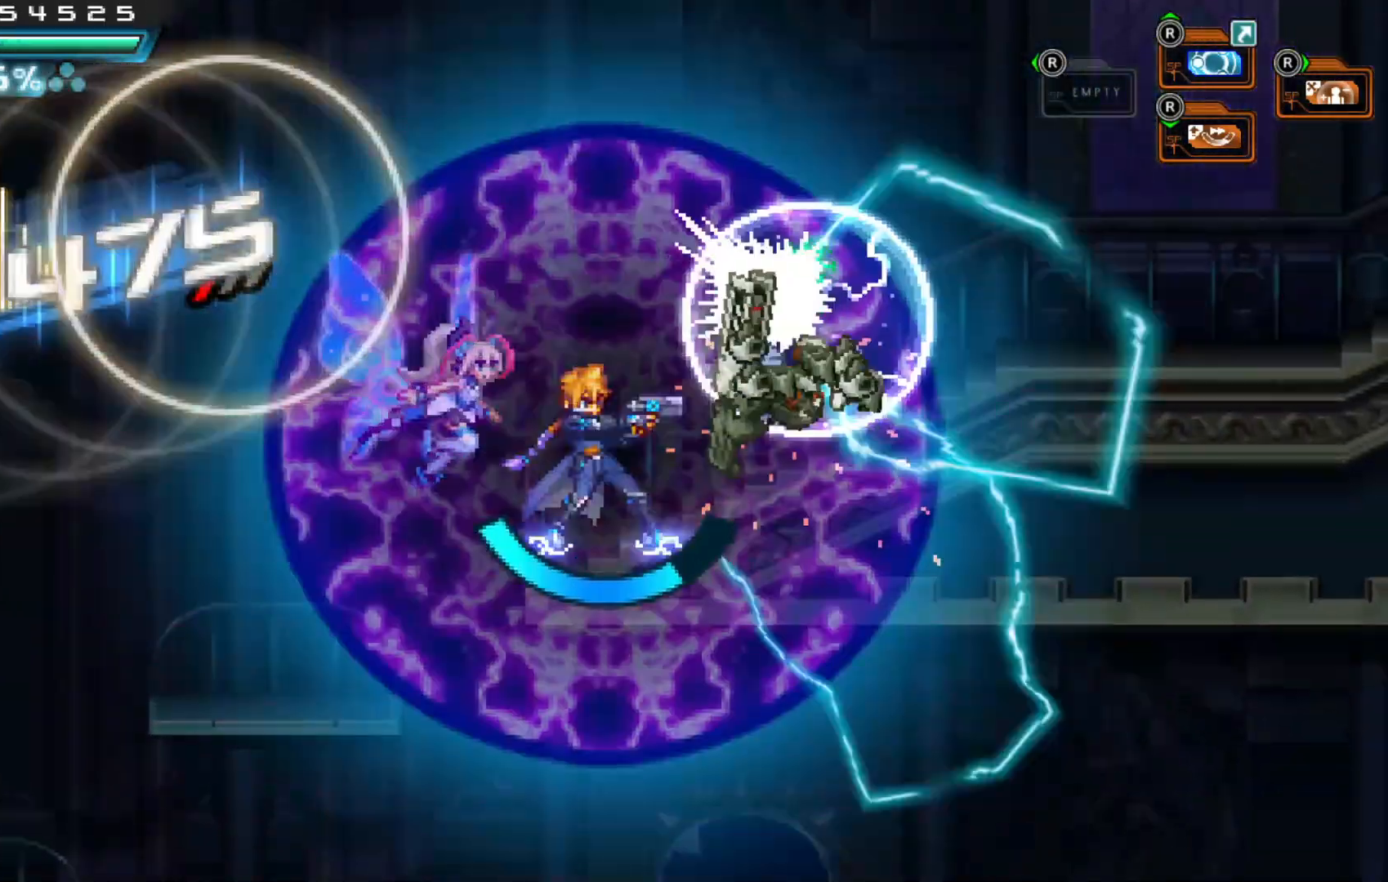
{"dt_ms": 500, "buttons": [], "left_stick": "down", "right_stick": "center", "events": [[417, "left_stick", "down"]]}
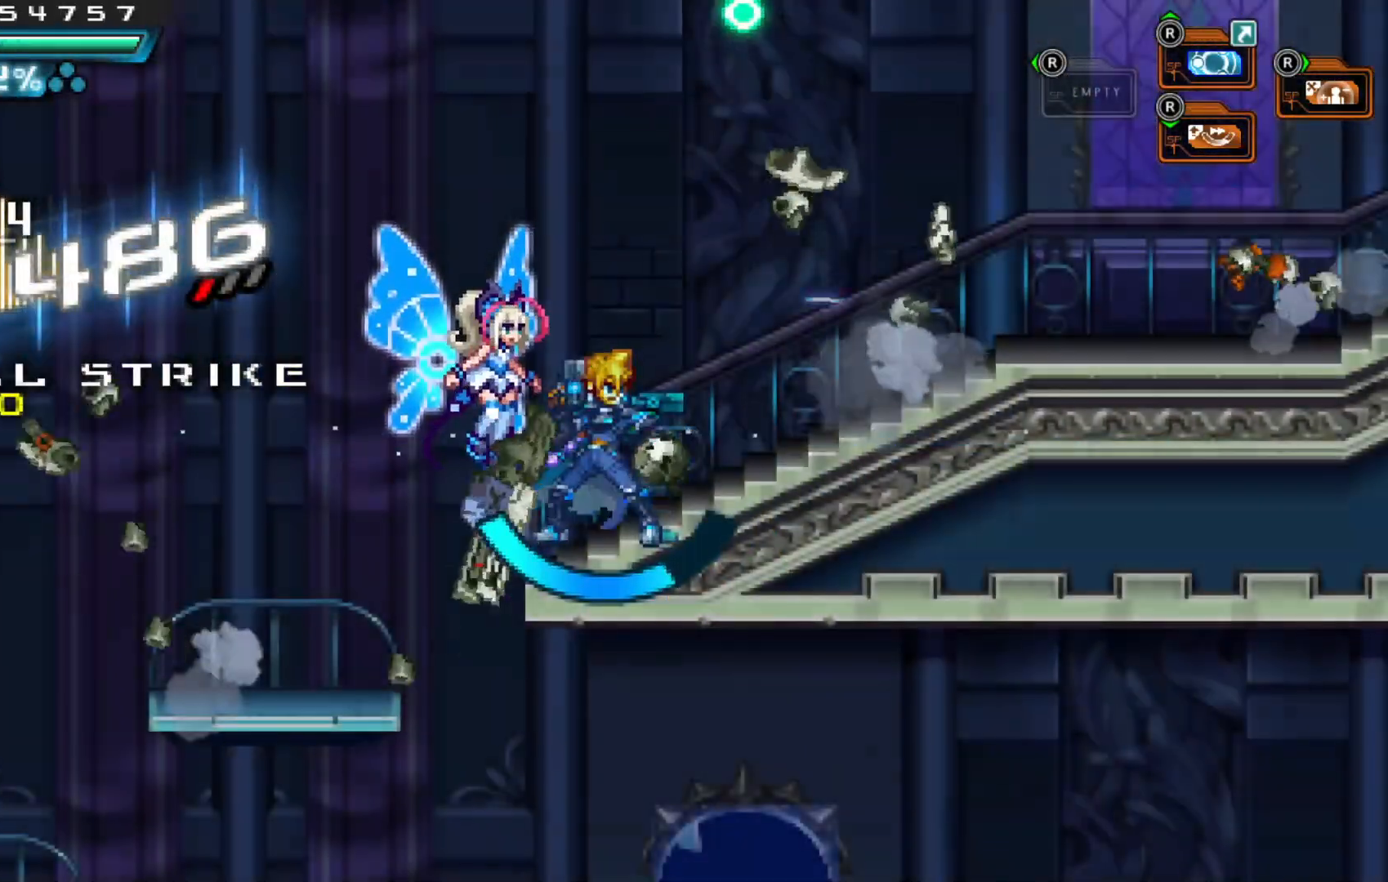
{"dt_ms": 500, "buttons": [], "left_stick": "right", "right_stick": "center", "events": [[50, "left_stick", "center"], [117, "left_stick", "down"], [267, "left_stick", "center"], [350, "left_stick", "right"]]}
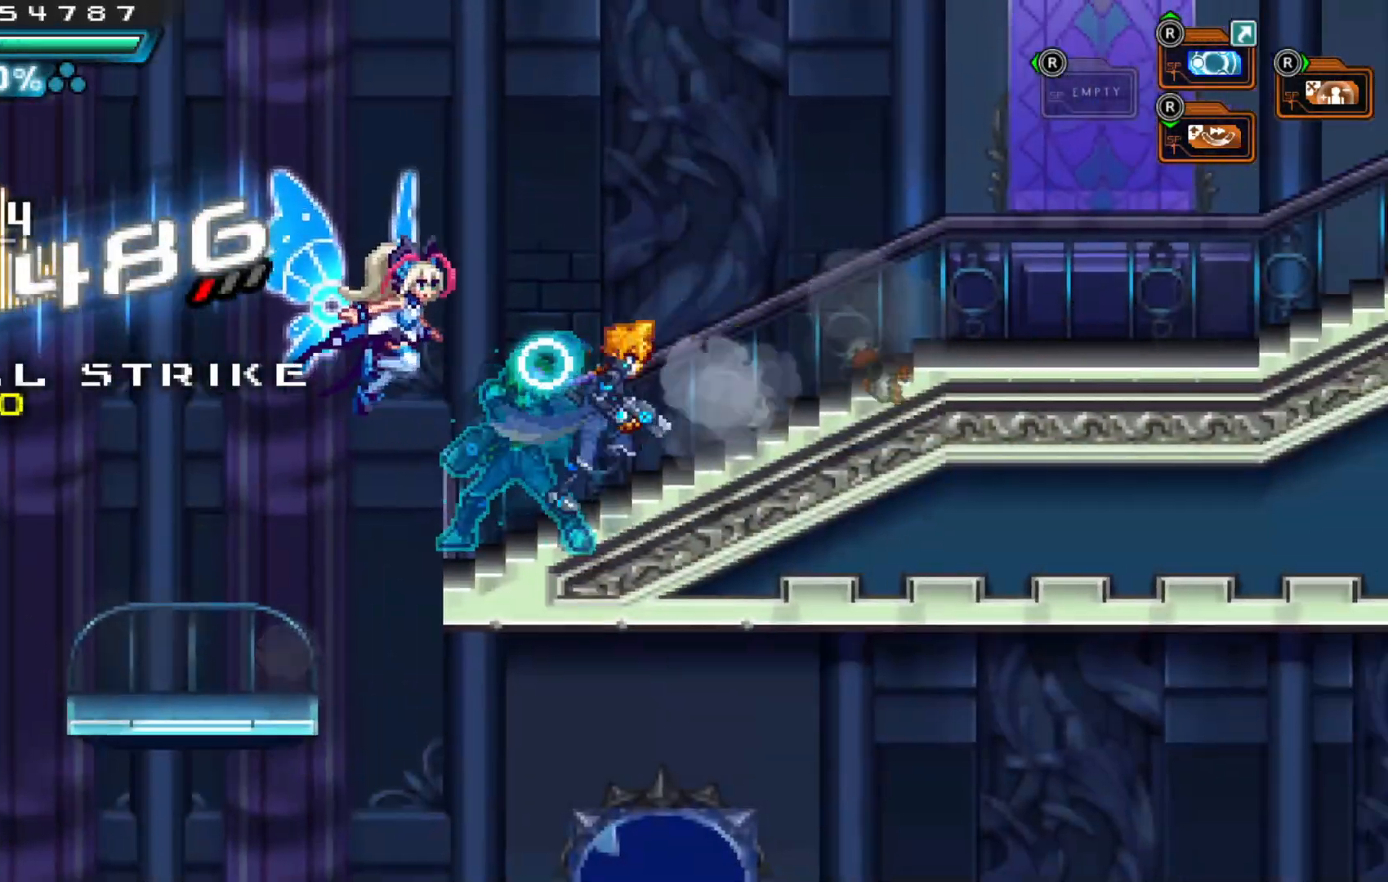
{"dt_ms": 500, "buttons": [], "left_stick": "left", "right_stick": "center", "events": [[400, "left_stick", "left"]]}
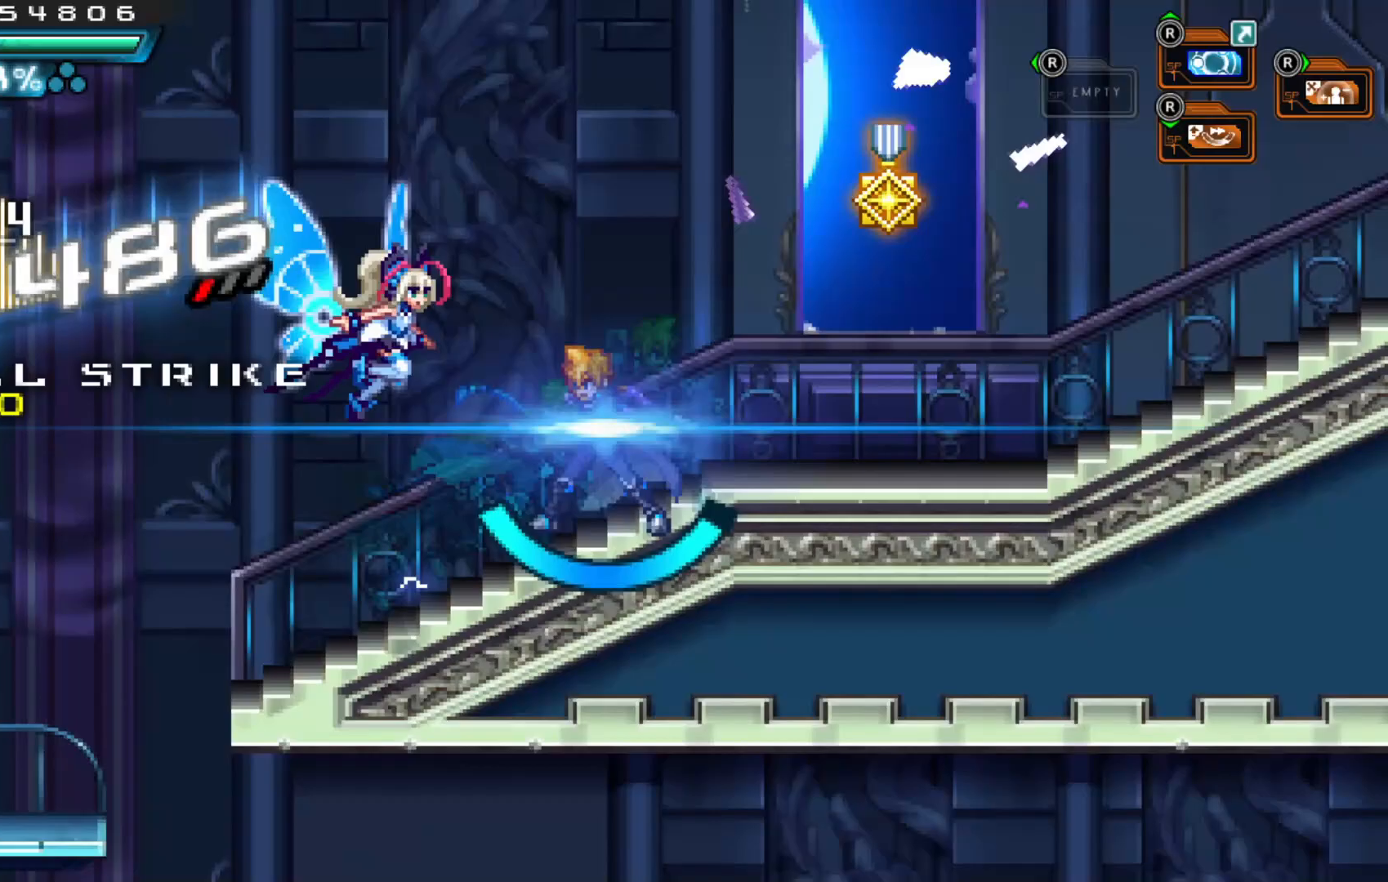
{"dt_ms": 500, "buttons": [], "left_stick": "right", "right_stick": "center", "events": [[50, "left_stick", "center"], [117, "left_stick", "right"], [217, "left_stick", "center"], [317, "left_stick", "right"]]}
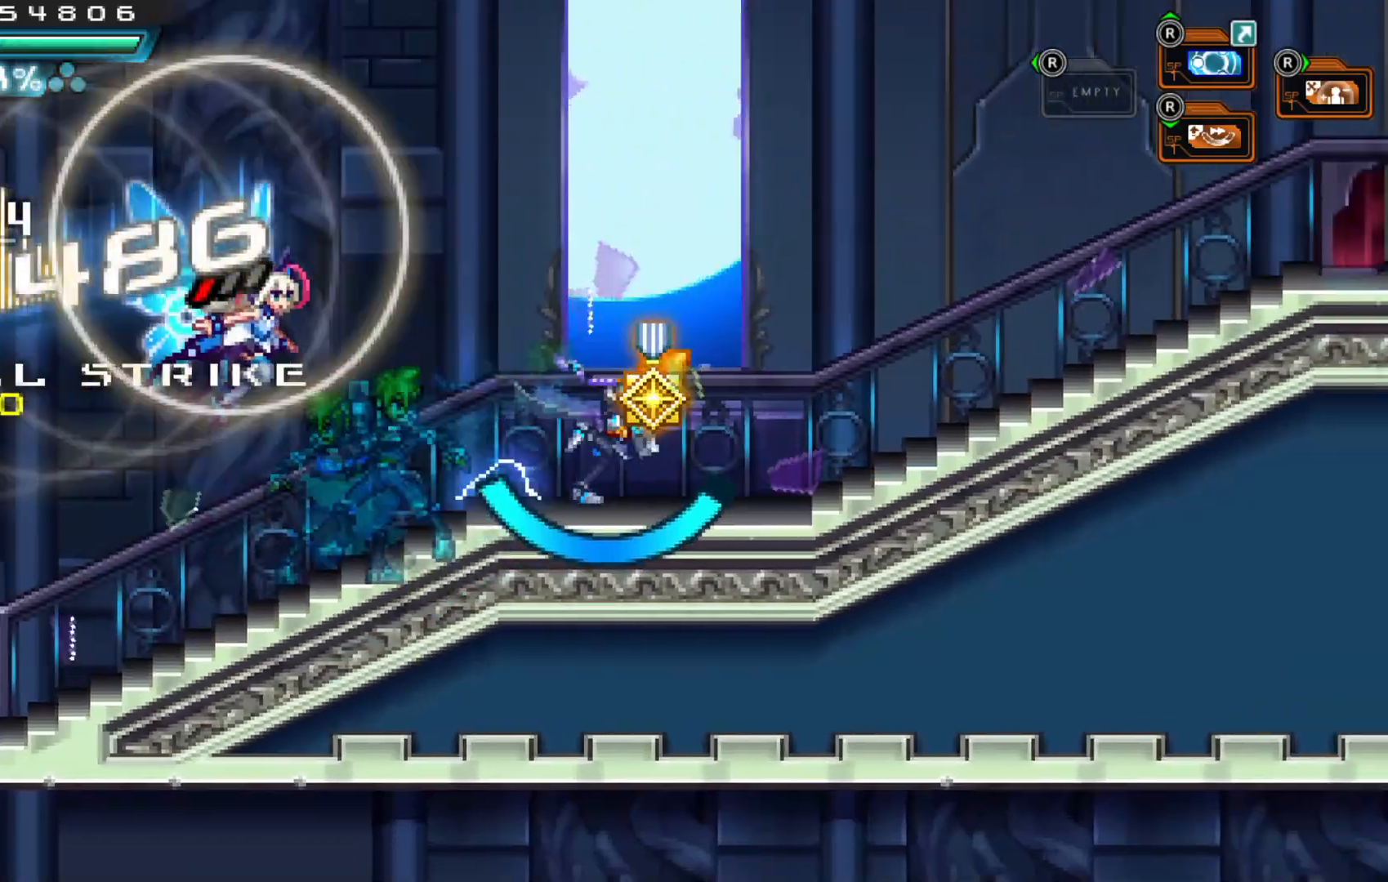
{"dt_ms": 500, "buttons": [], "left_stick": "right", "right_stick": "center"}
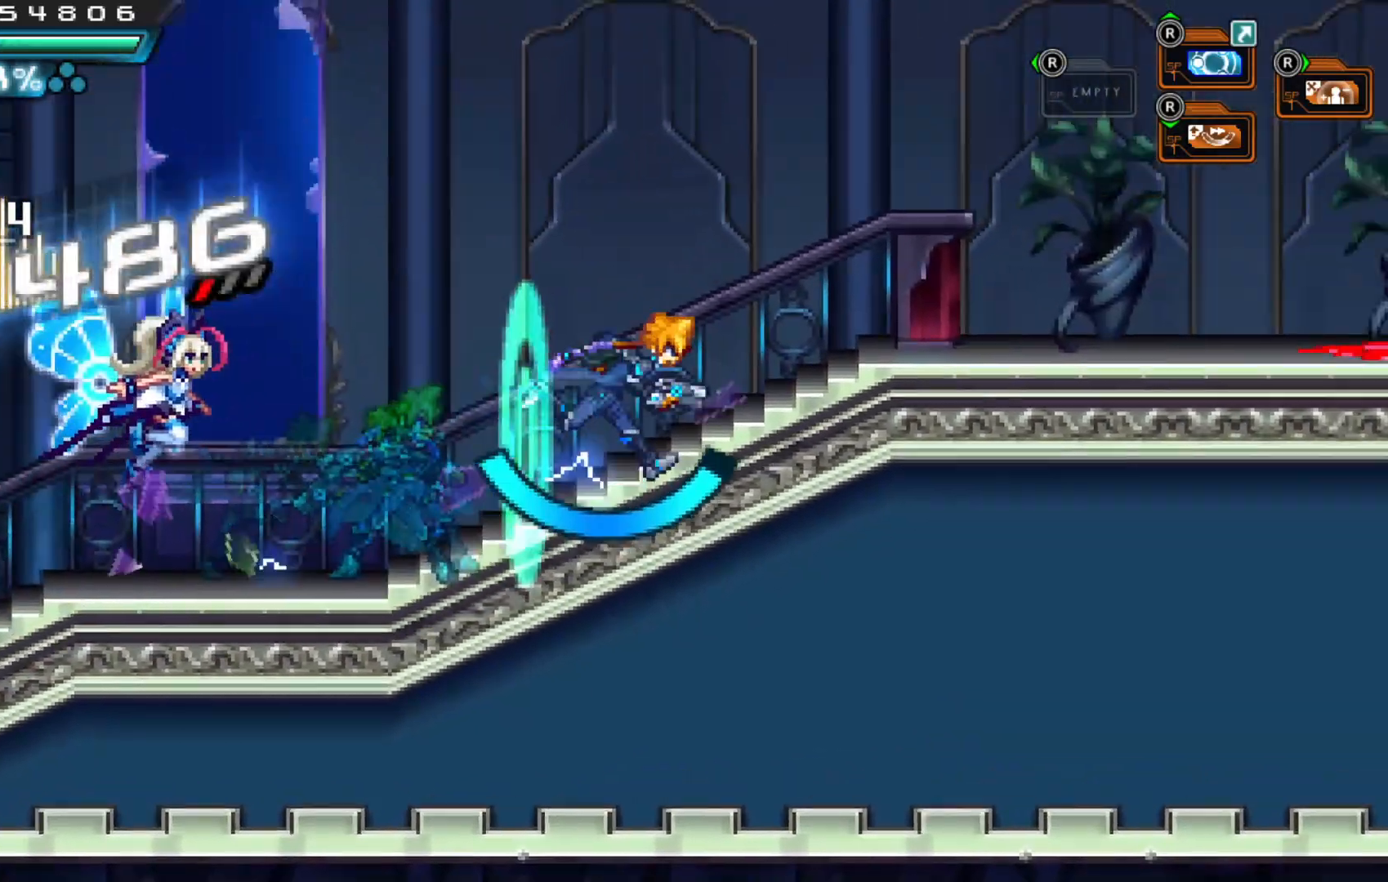
{"dt_ms": 500, "buttons": [], "left_stick": "center", "right_stick": "center", "events": [[317, "left_stick", "center"]]}
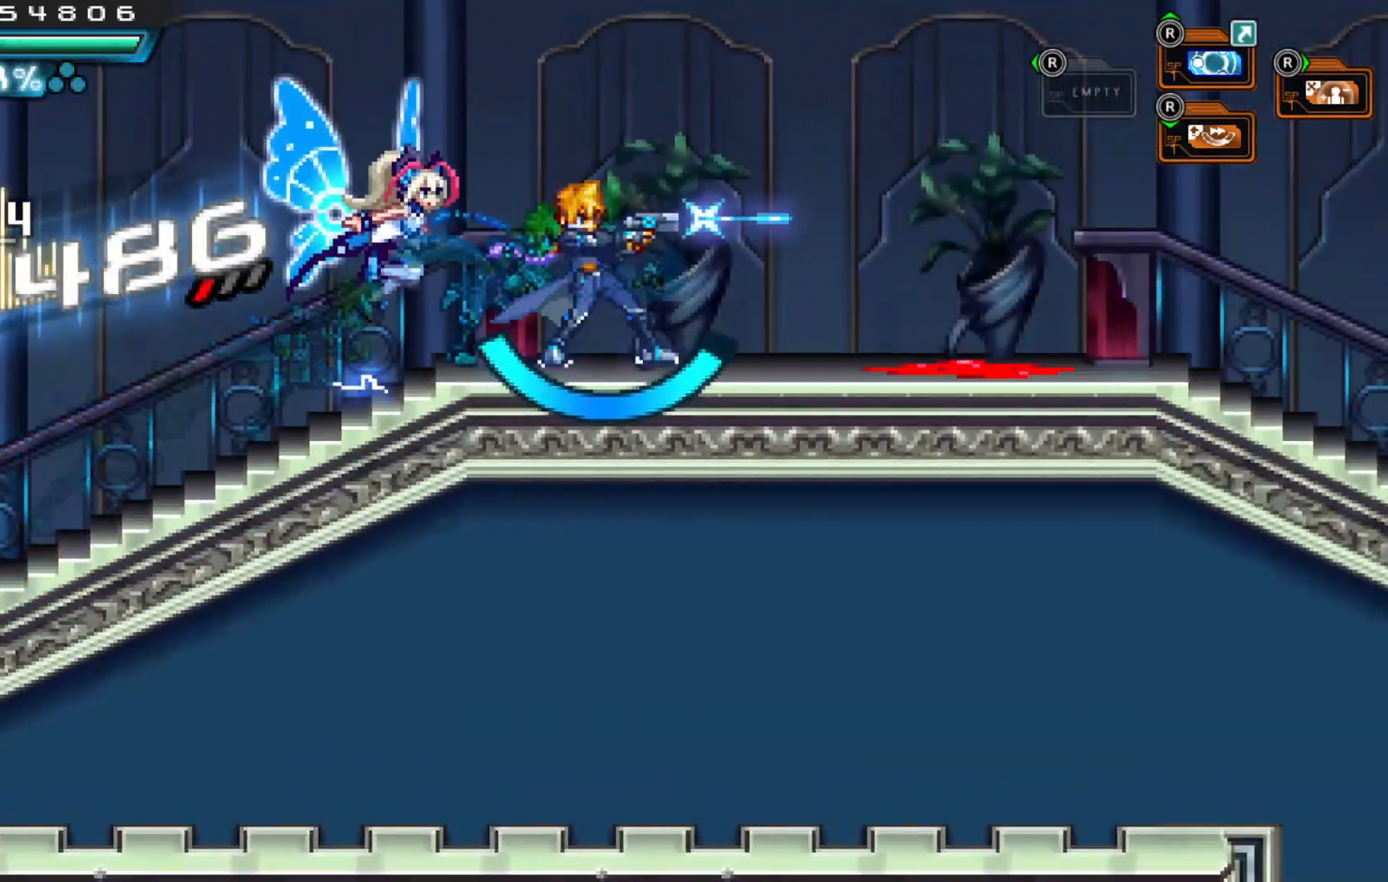
{"dt_ms": 500, "buttons": [], "left_stick": "center", "right_stick": "center", "events": []}
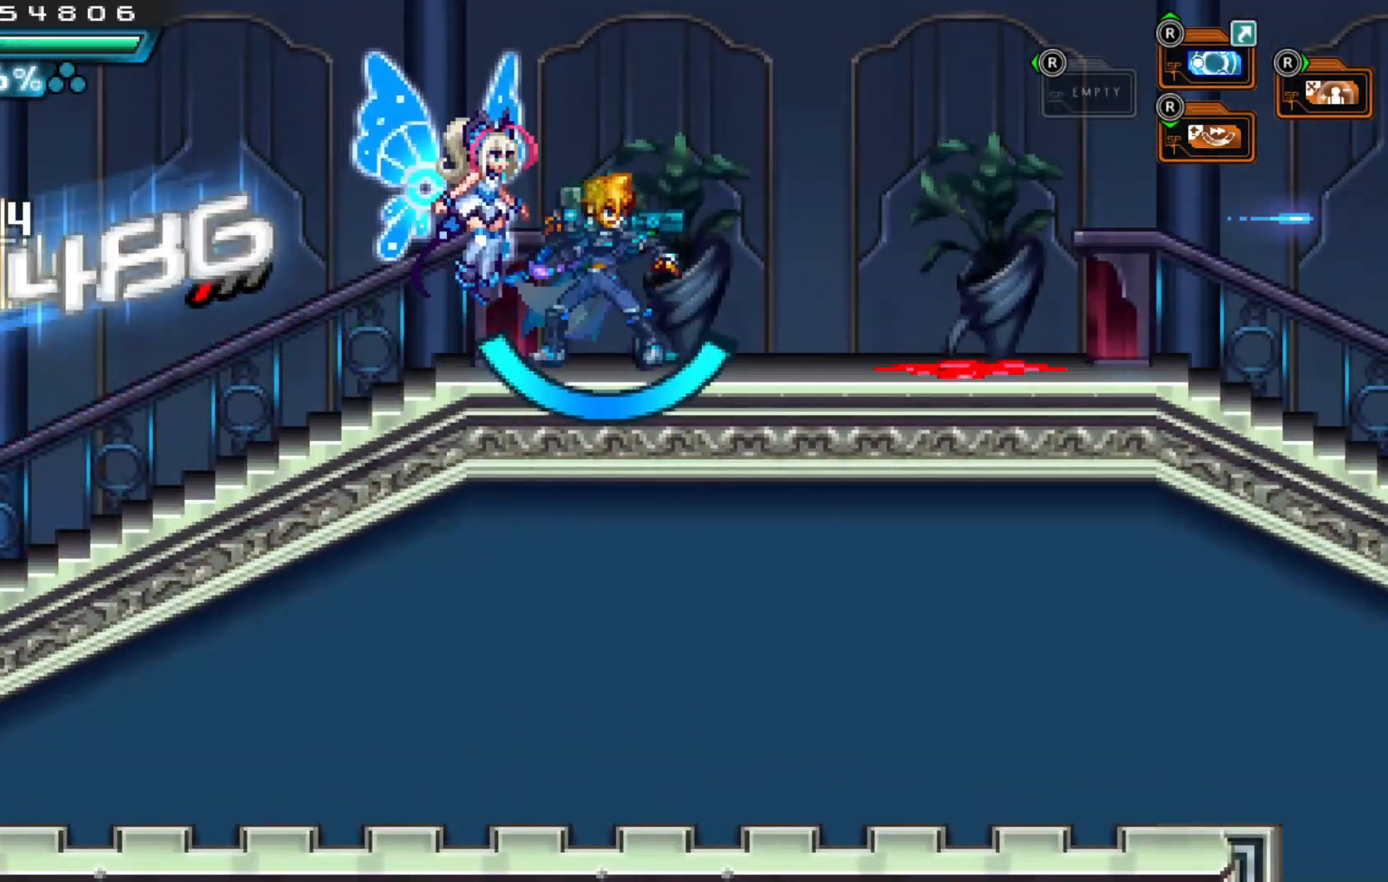
{"dt_ms": 500, "buttons": [], "left_stick": "right", "right_stick": "center", "events": [[17, "left_stick", "right"]]}
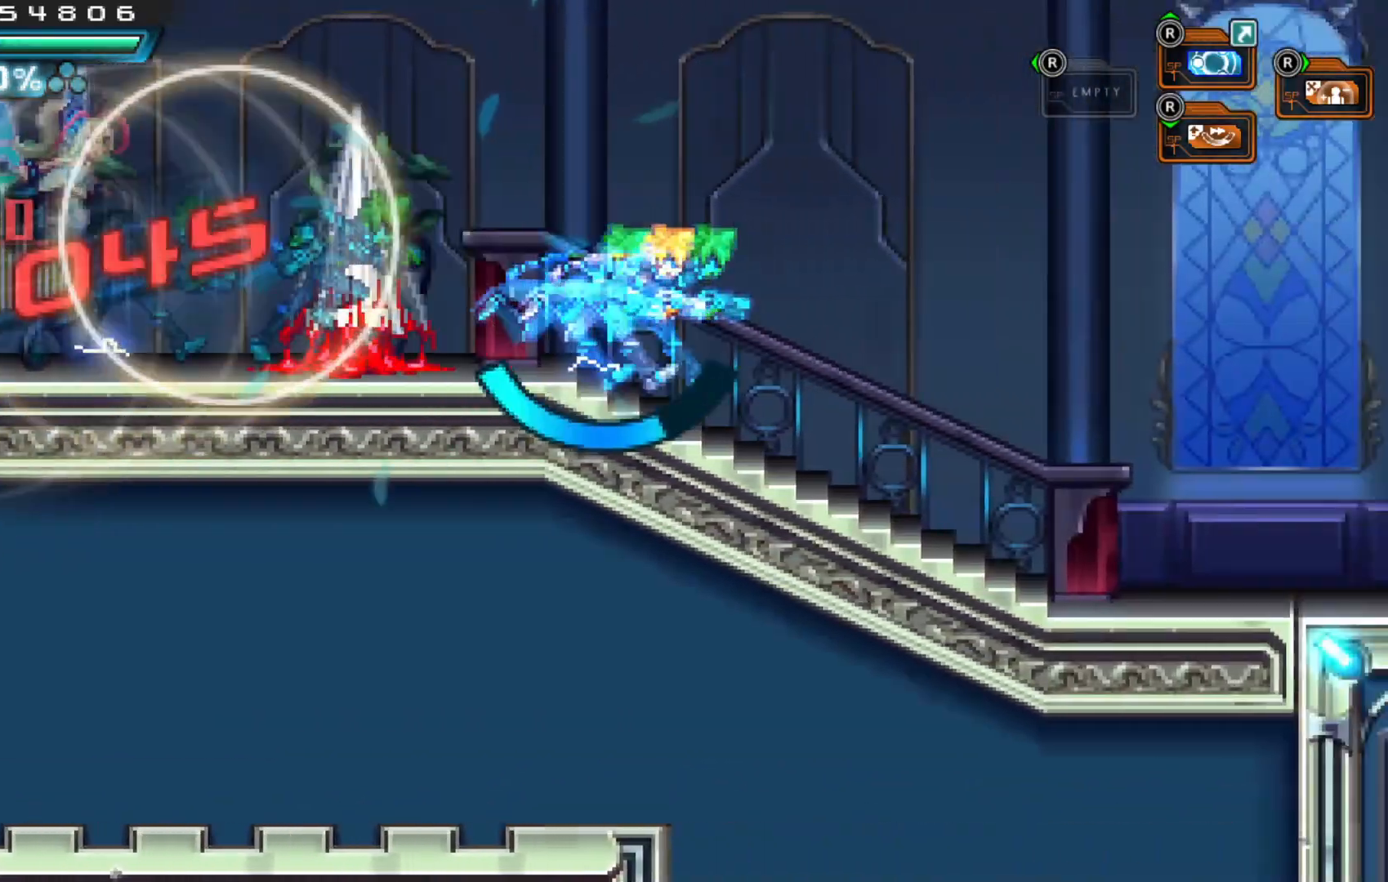
{"dt_ms": 500, "buttons": [], "left_stick": "right", "right_stick": "center", "events": []}
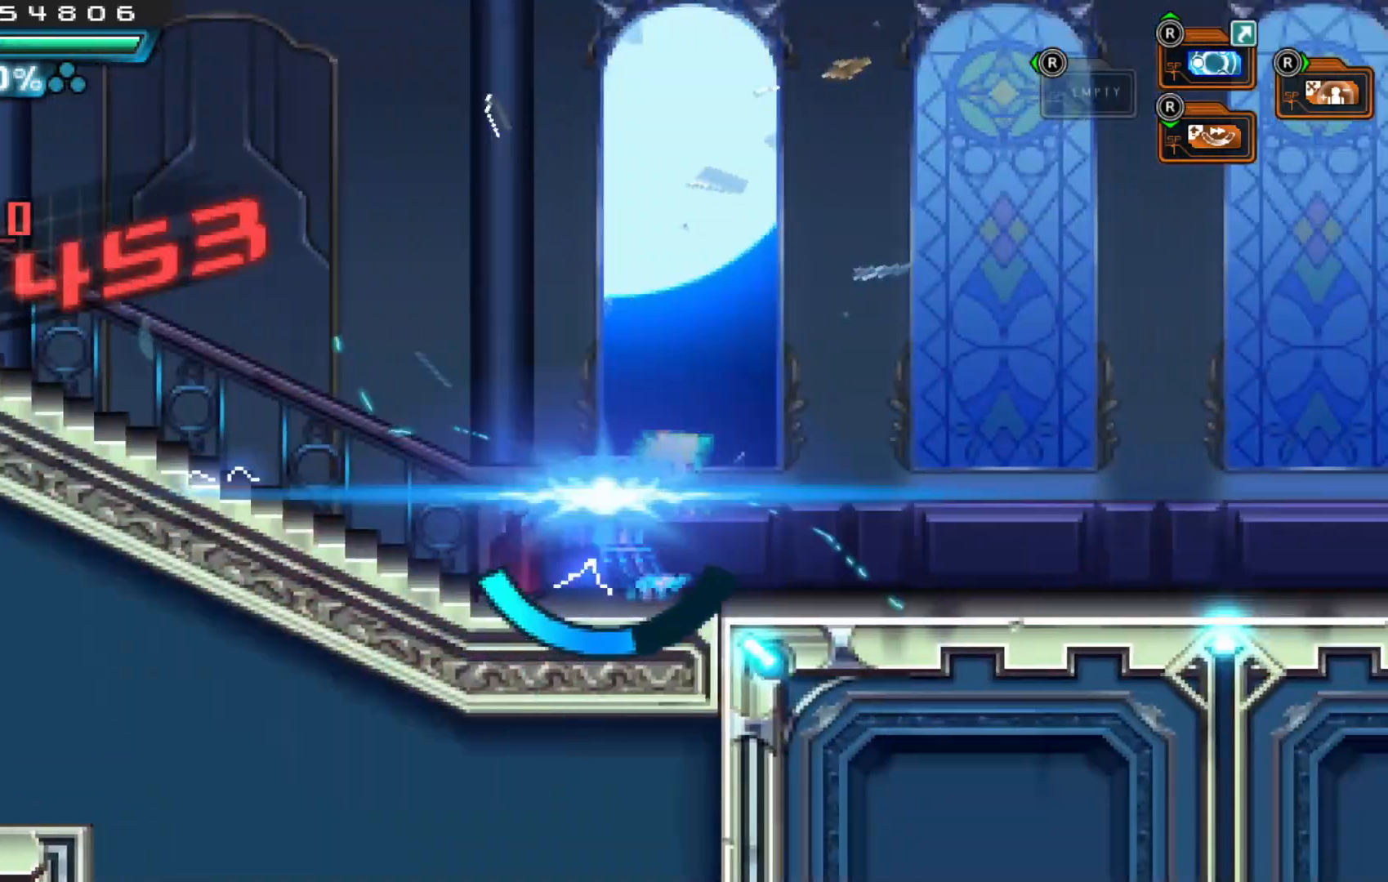
{"dt_ms": 500, "buttons": [], "left_stick": "right", "right_stick": "center", "events": []}
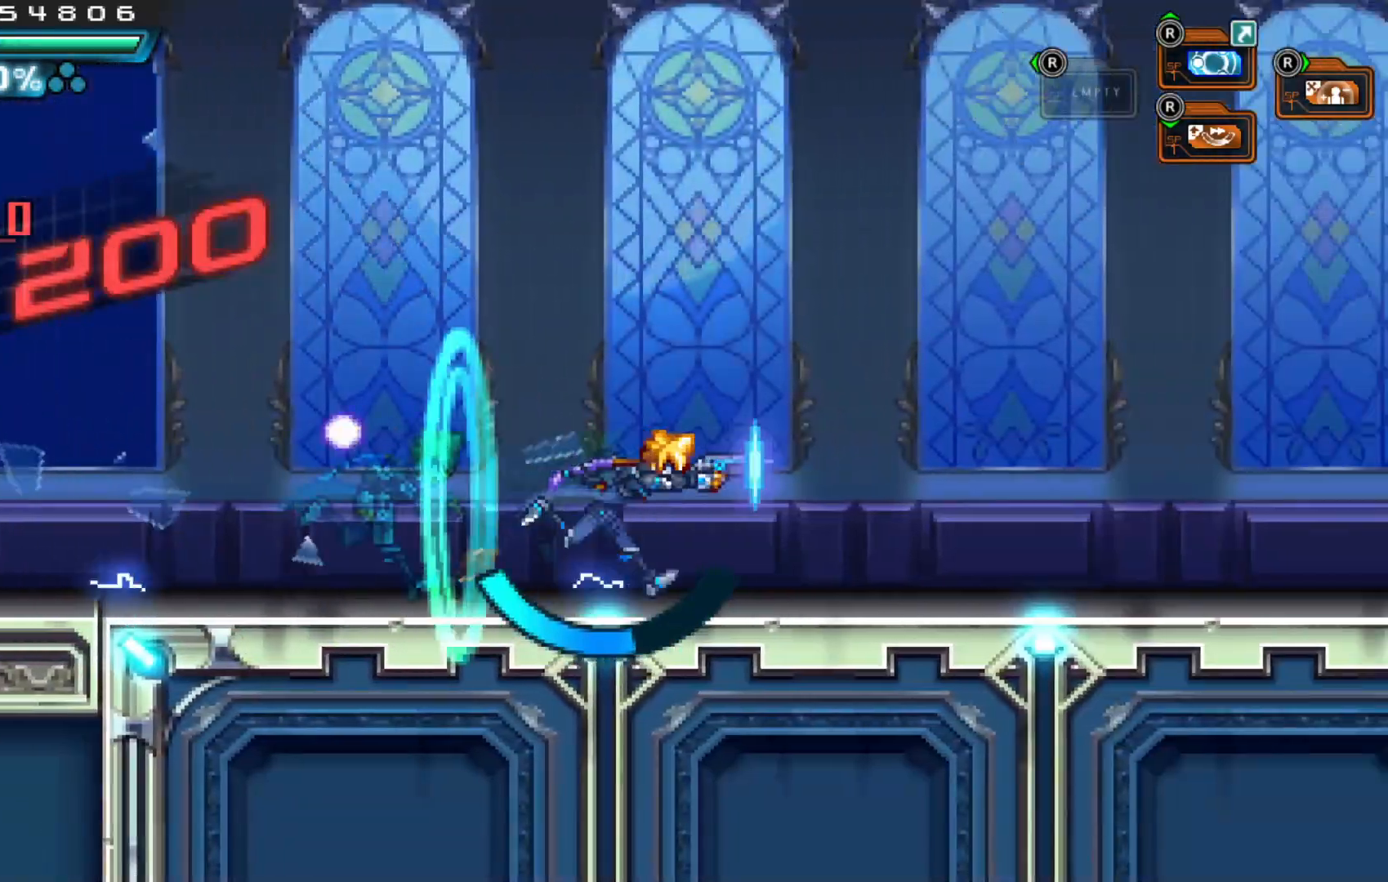
{"dt_ms": 500, "buttons": [], "left_stick": "right", "right_stick": "center", "events": [[17, "left_stick", "center"], [67, "left_stick", "left"], [317, "left_stick", "right"]]}
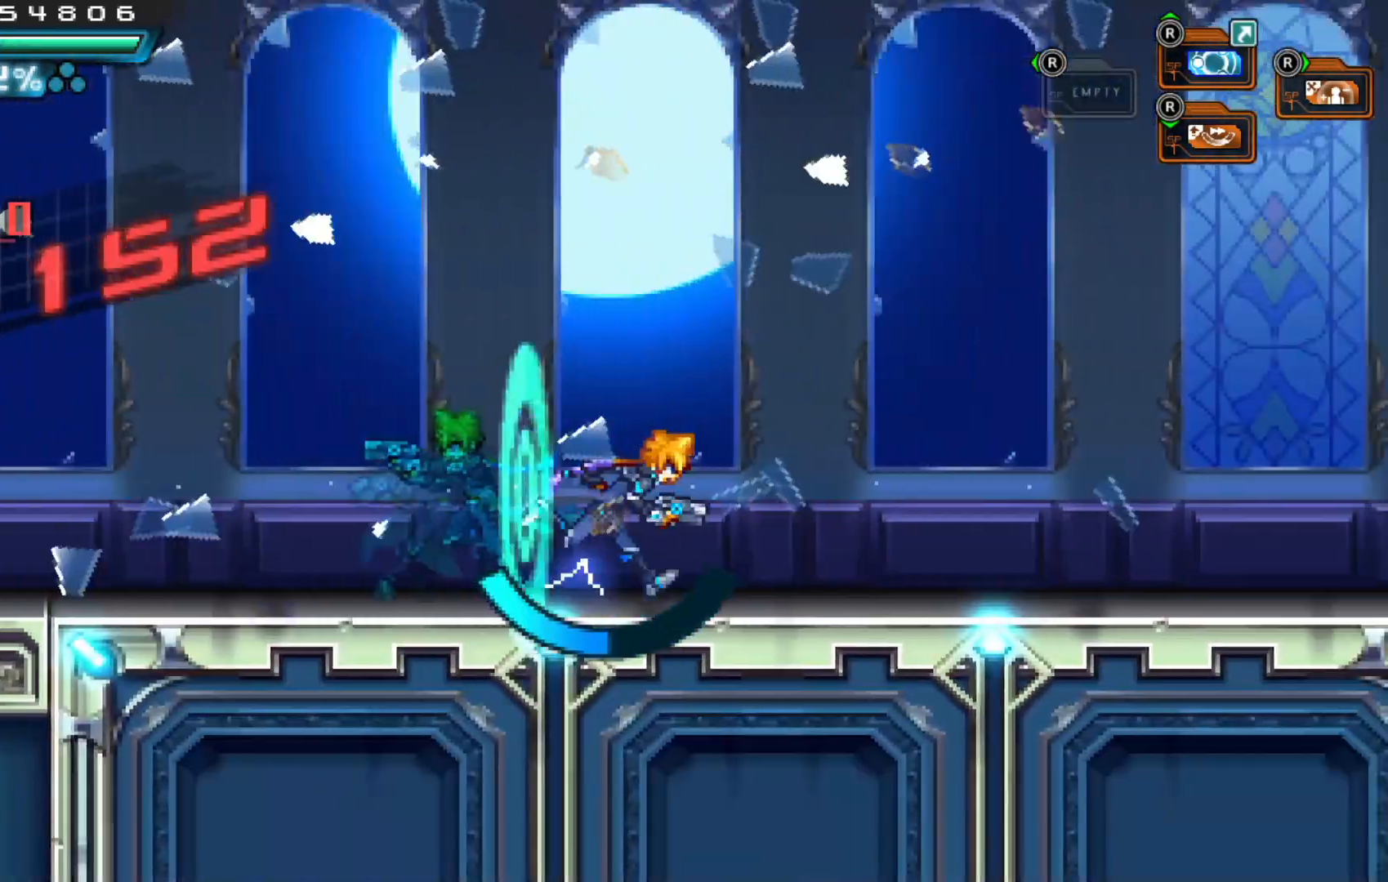
{"dt_ms": 500, "buttons": [], "left_stick": "right", "right_stick": "center", "events": []}
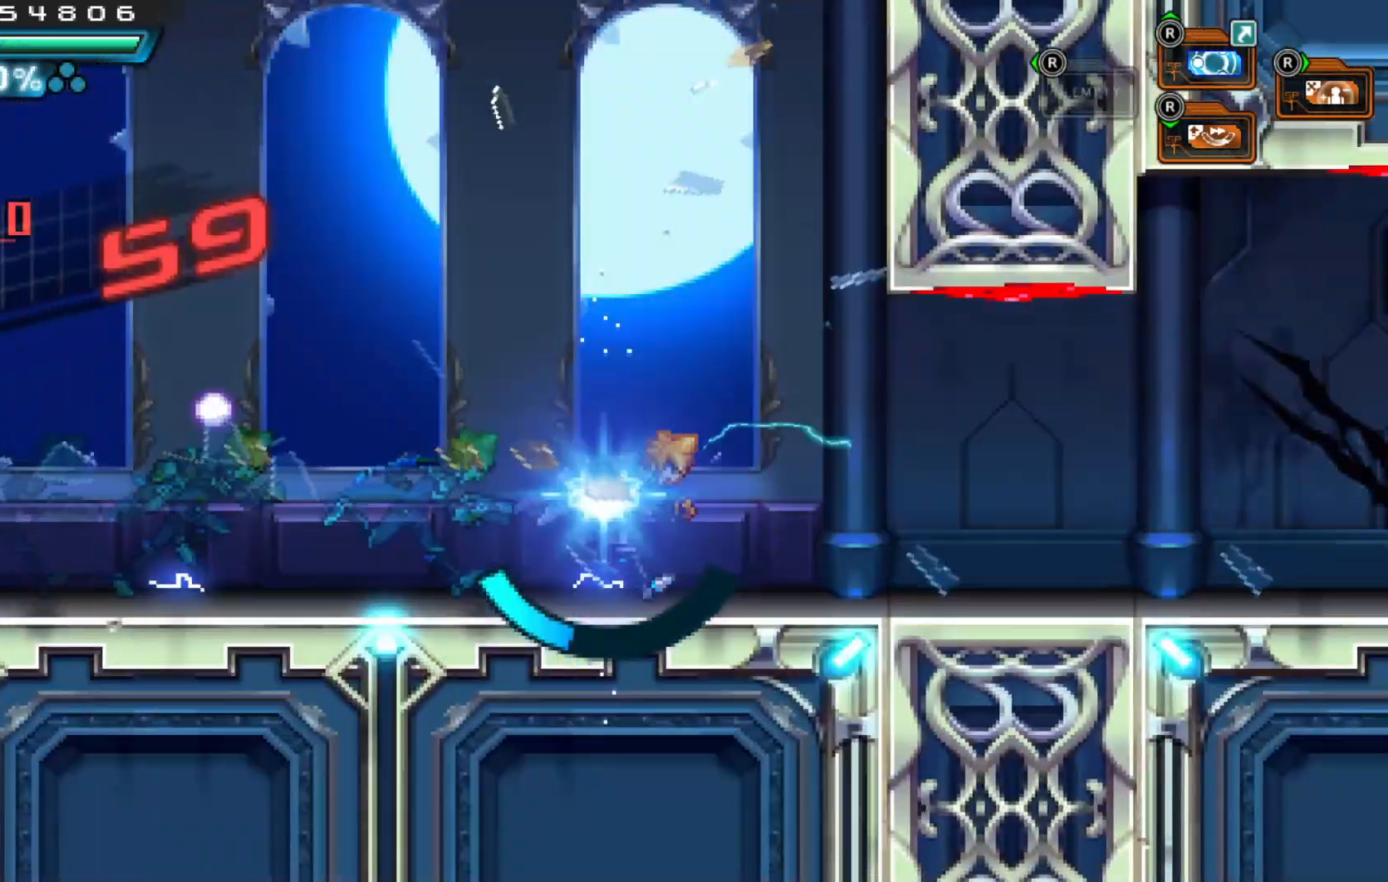
{"dt_ms": 500, "buttons": [], "left_stick": "right", "right_stick": "center", "events": [[50, "left_stick", "center"], [417, "left_stick", "right"]]}
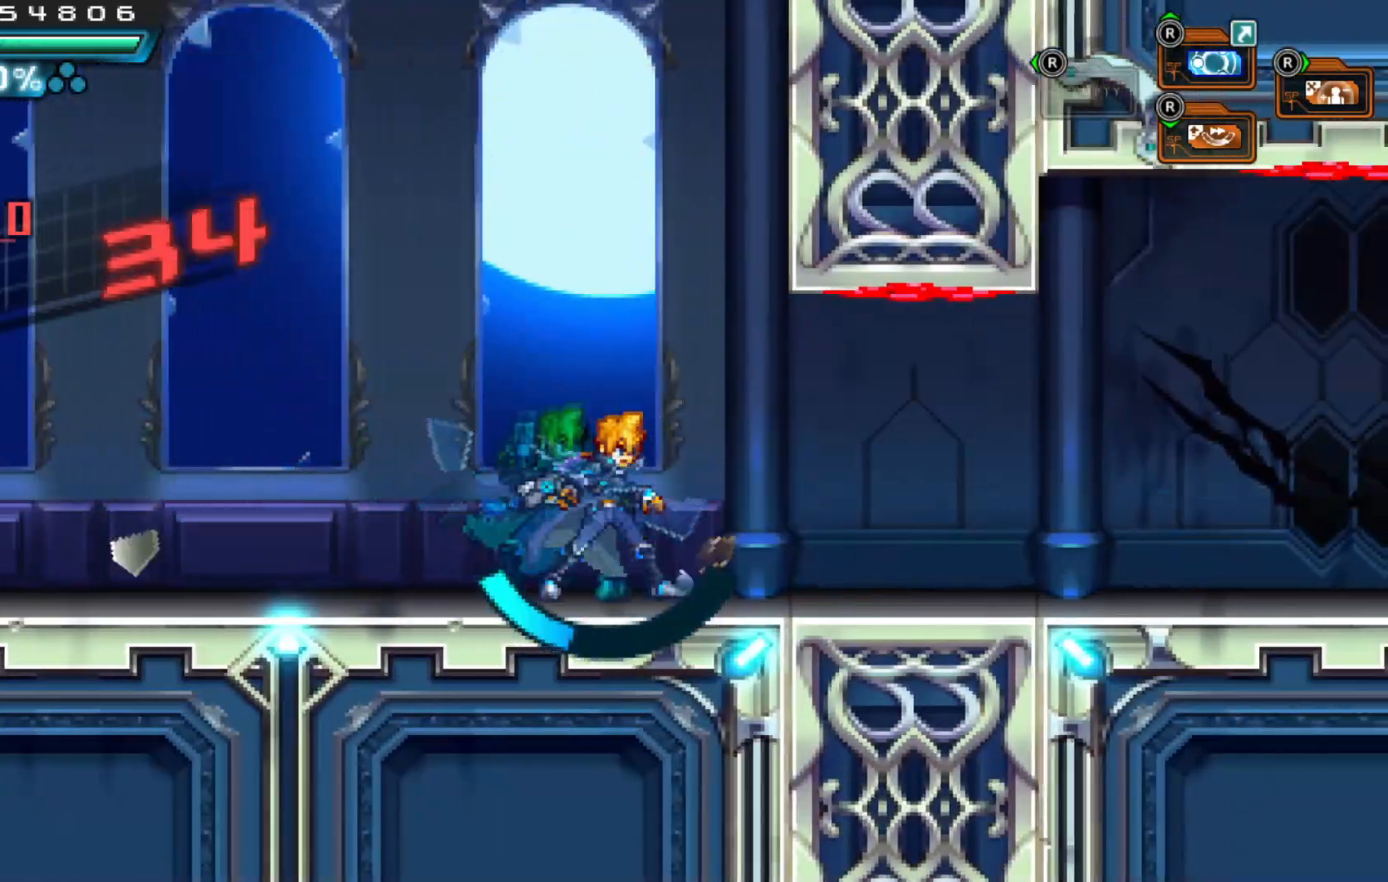
{"dt_ms": 500, "buttons": [], "left_stick": "right", "right_stick": "center", "events": []}
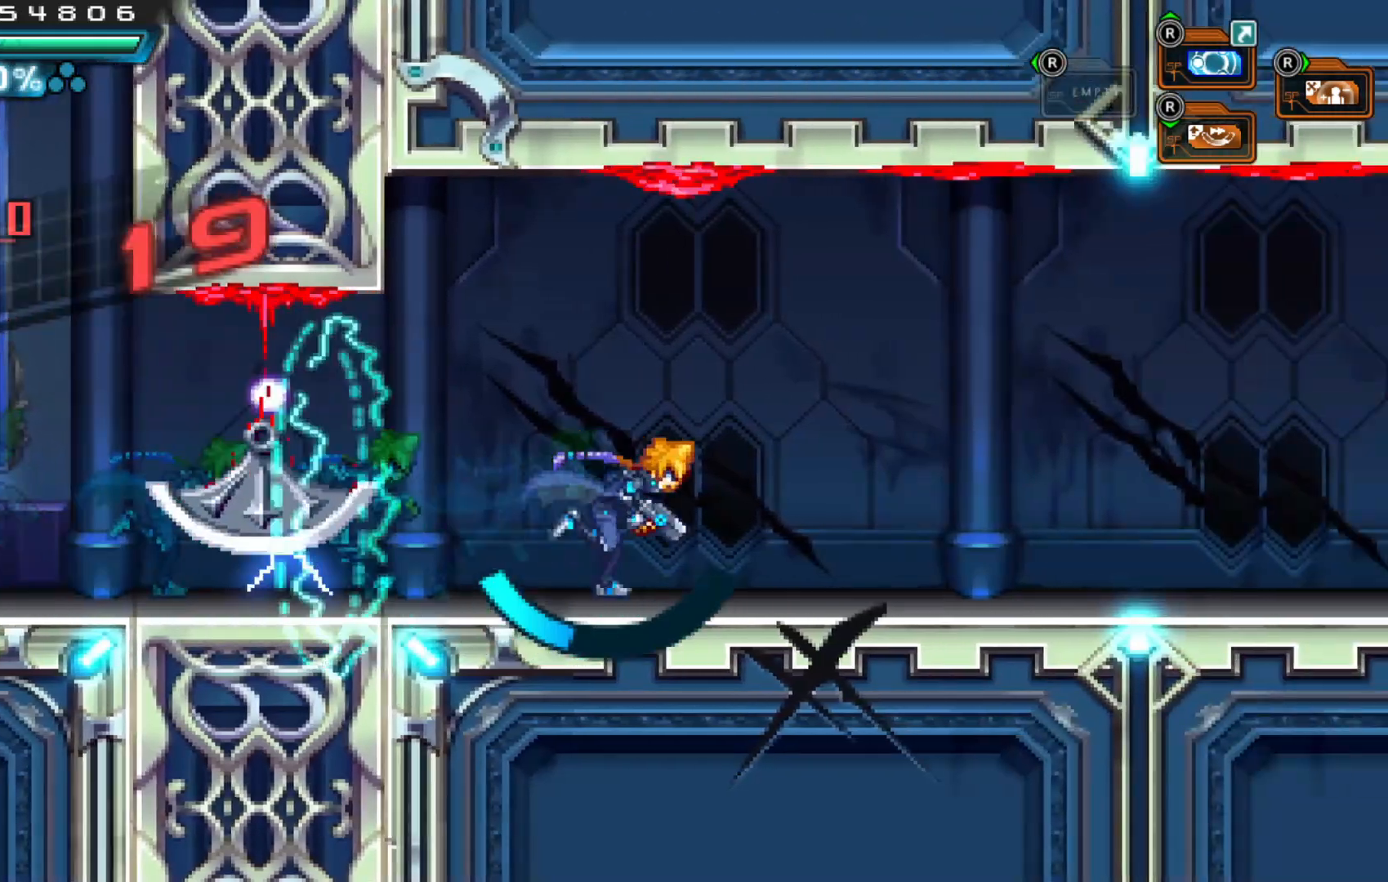
{"dt_ms": 500, "buttons": [], "left_stick": "right", "right_stick": "center", "events": []}
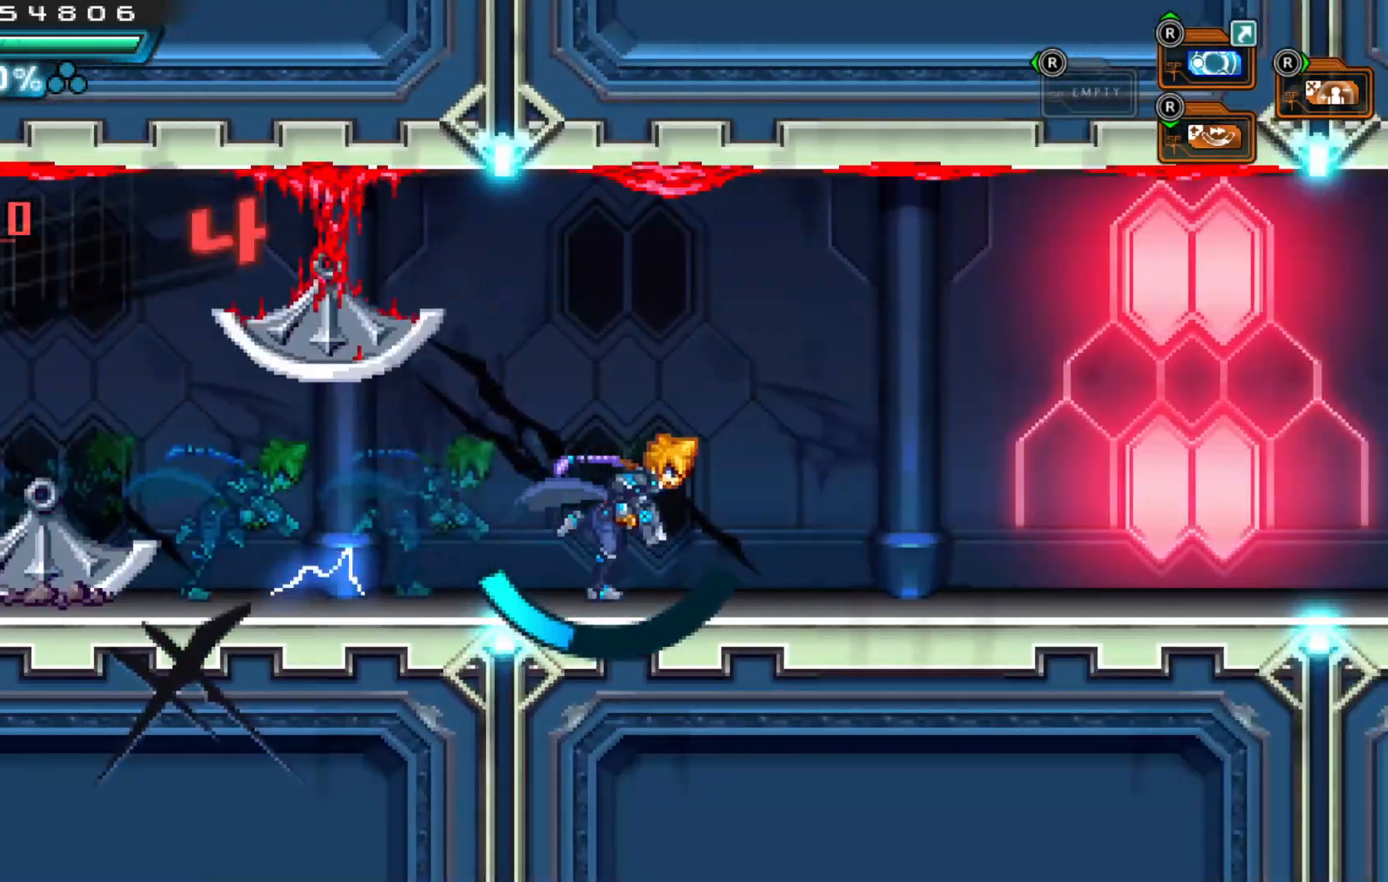
{"dt_ms": 500, "buttons": [], "left_stick": "right", "right_stick": "center", "events": []}
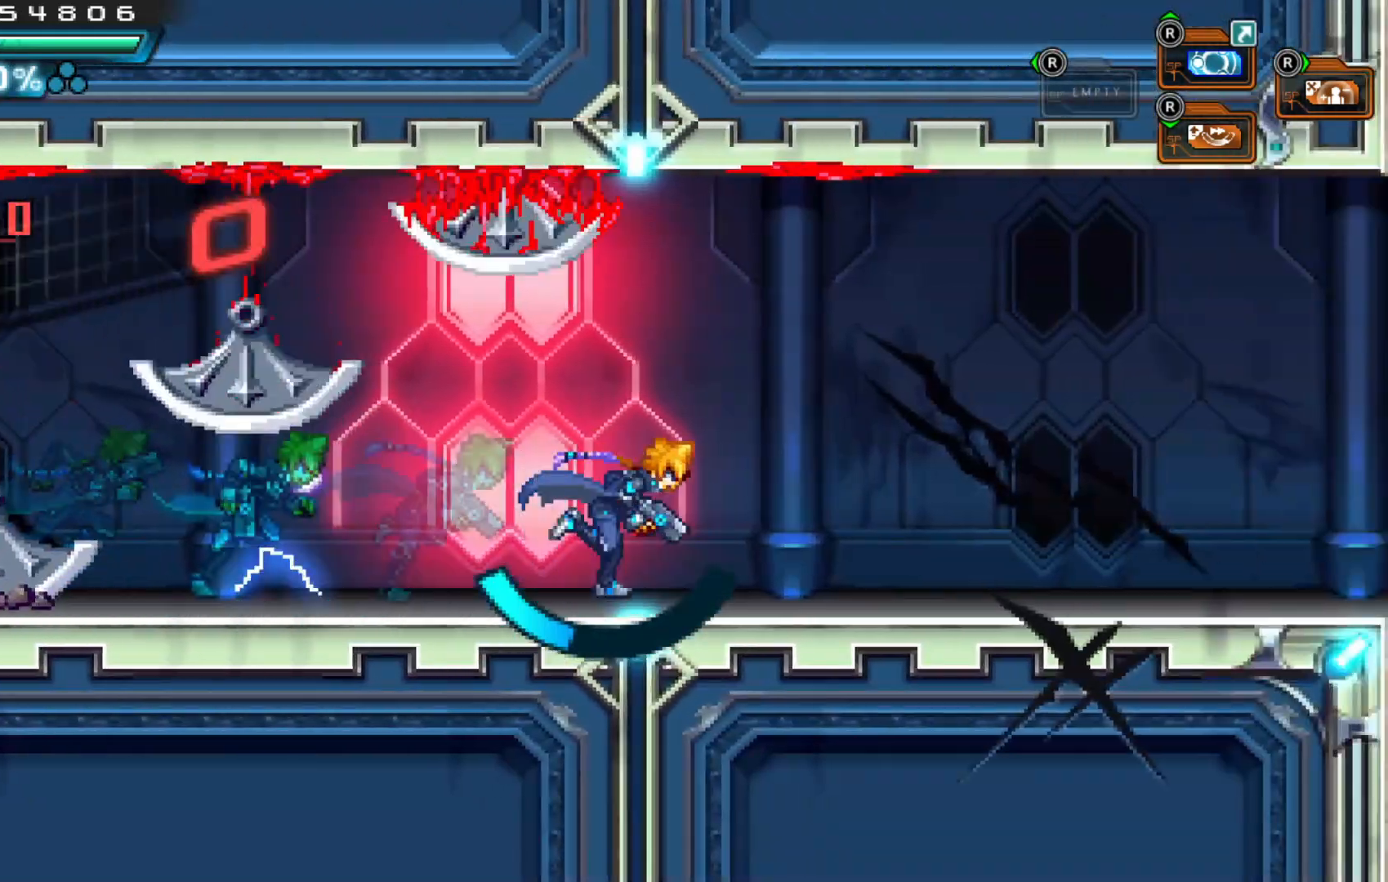
{"dt_ms": 500, "buttons": [], "left_stick": "right", "right_stick": "center", "events": []}
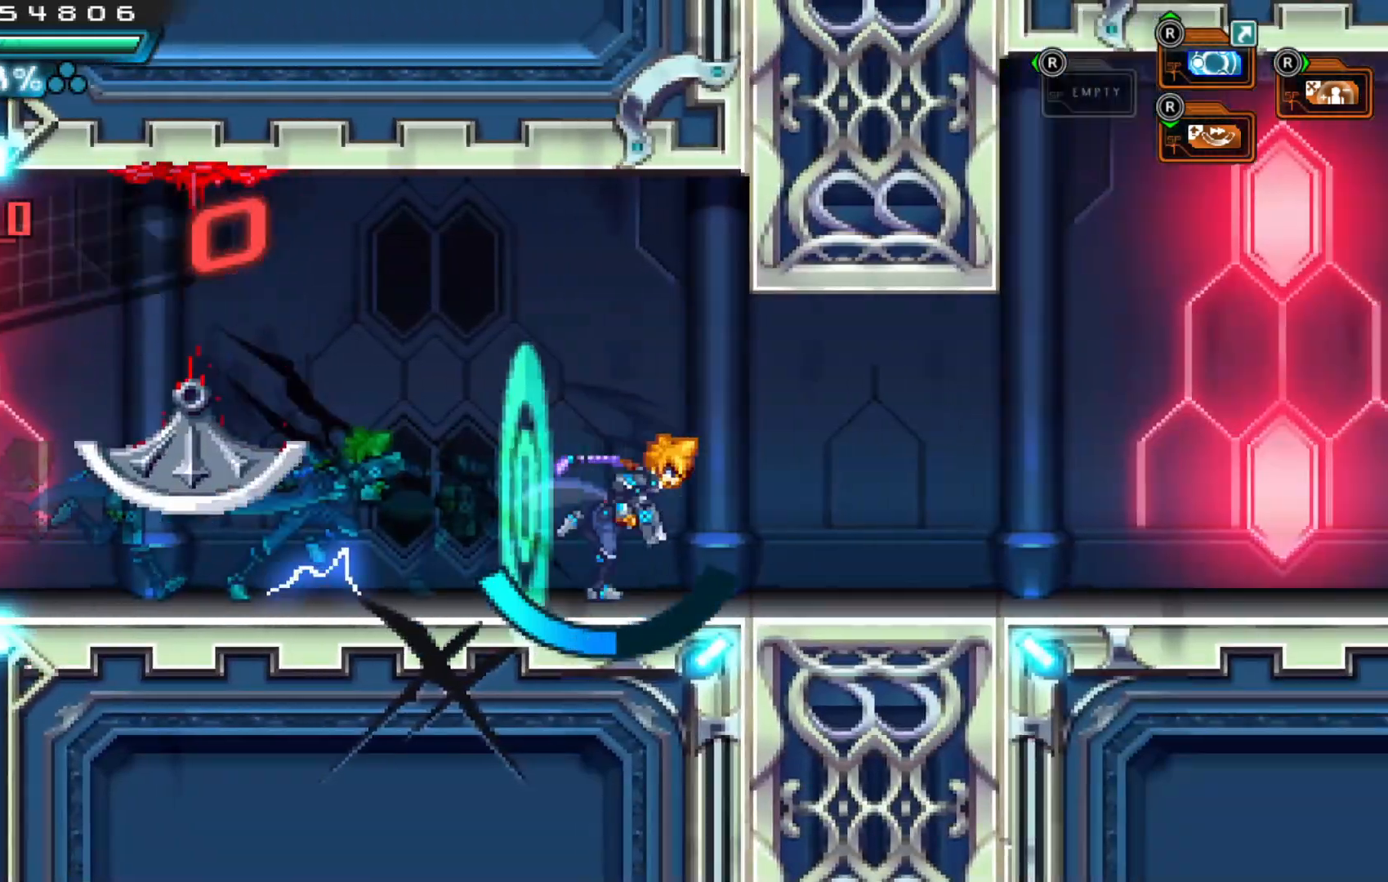
{"dt_ms": 500, "buttons": [], "left_stick": "right", "right_stick": "center", "events": []}